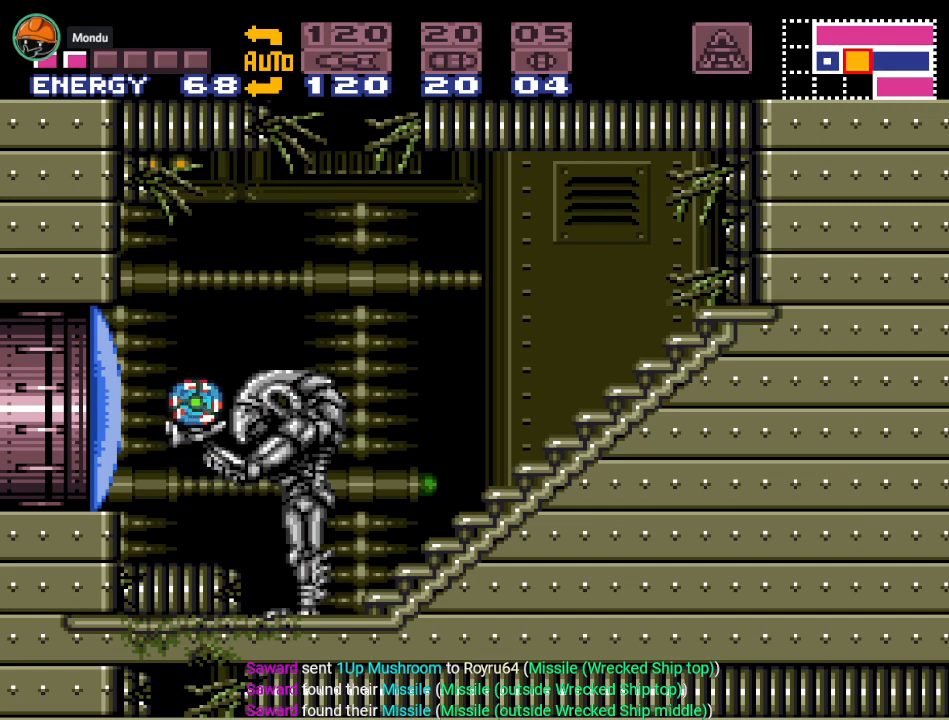
Gameplay with a controller (Nintendo layout); each line is a JSON object with the inputs held at the frame after it. "events" lists button and stick changes between this image and that frame as [ms after this image, input, new state], when the widget could be followed in between. Not read: L3 R3.
{"buttons": ["DPAD_LEFT"], "events": [[484, "DPAD_LEFT", "down"]]}
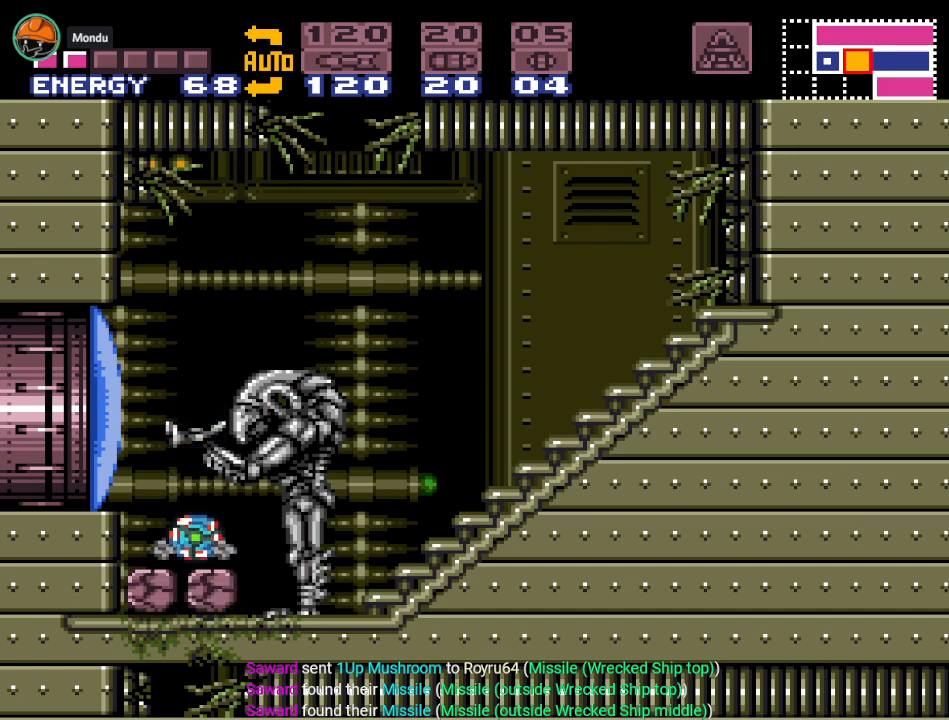
{"buttons": [], "events": [[201, "DPAD_LEFT", "up"], [301, "DPAD_UP", "down"], [401, "DPAD_UP", "up"]]}
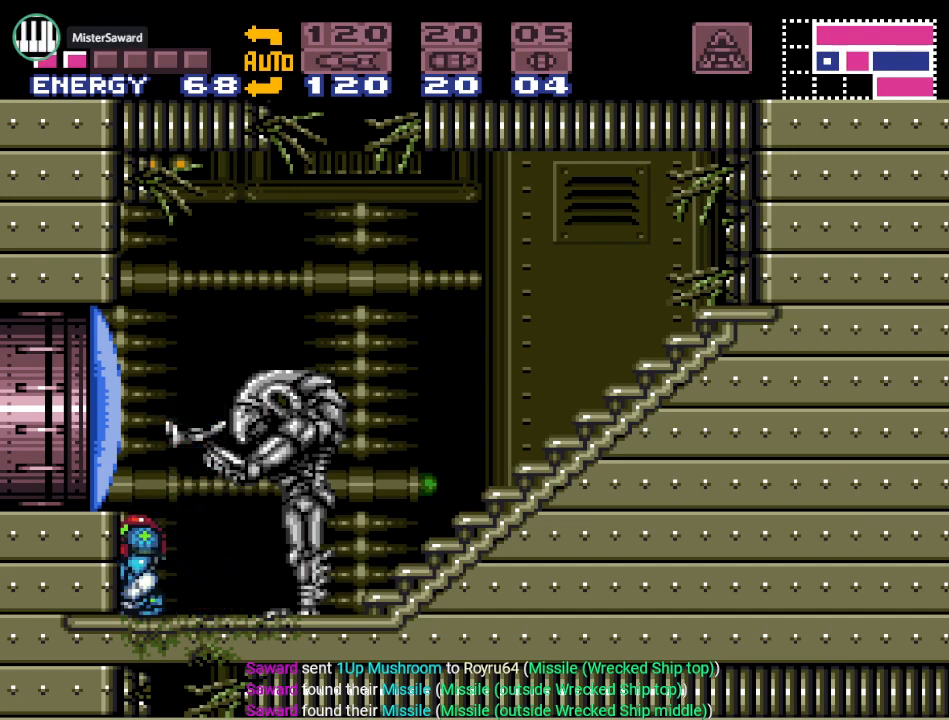
{"buttons": ["DPAD_LEFT"], "events": [[133, "B", "down"], [300, "A", "down"], [300, "DPAD_LEFT", "down"], [350, "B", "up"], [417, "A", "up"]]}
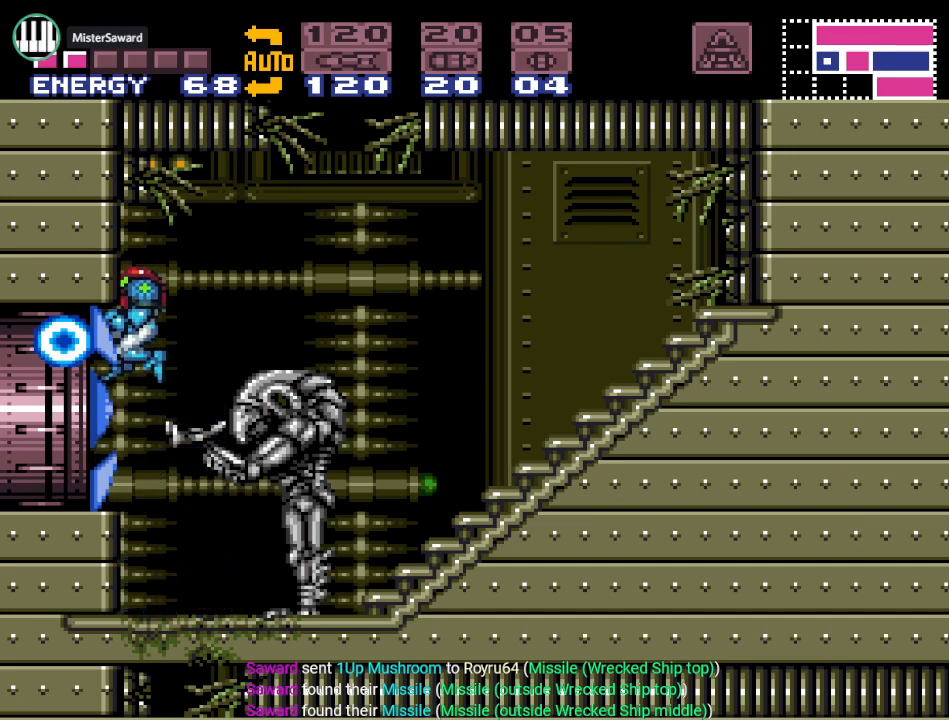
{"buttons": ["DPAD_LEFT"], "events": []}
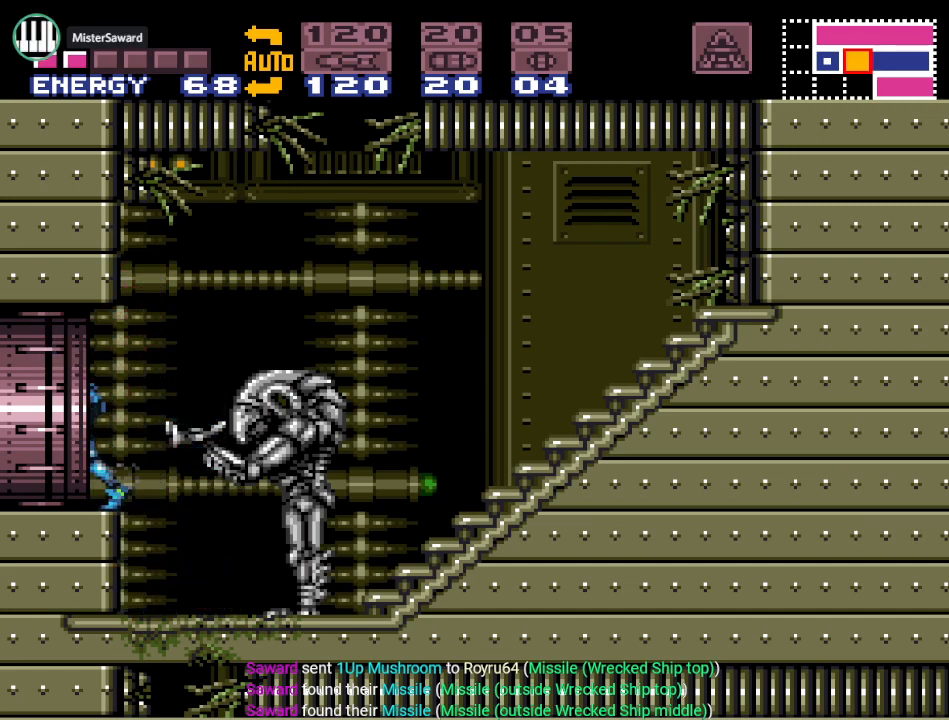
{"buttons": [], "events": [[384, "DPAD_LEFT", "up"]]}
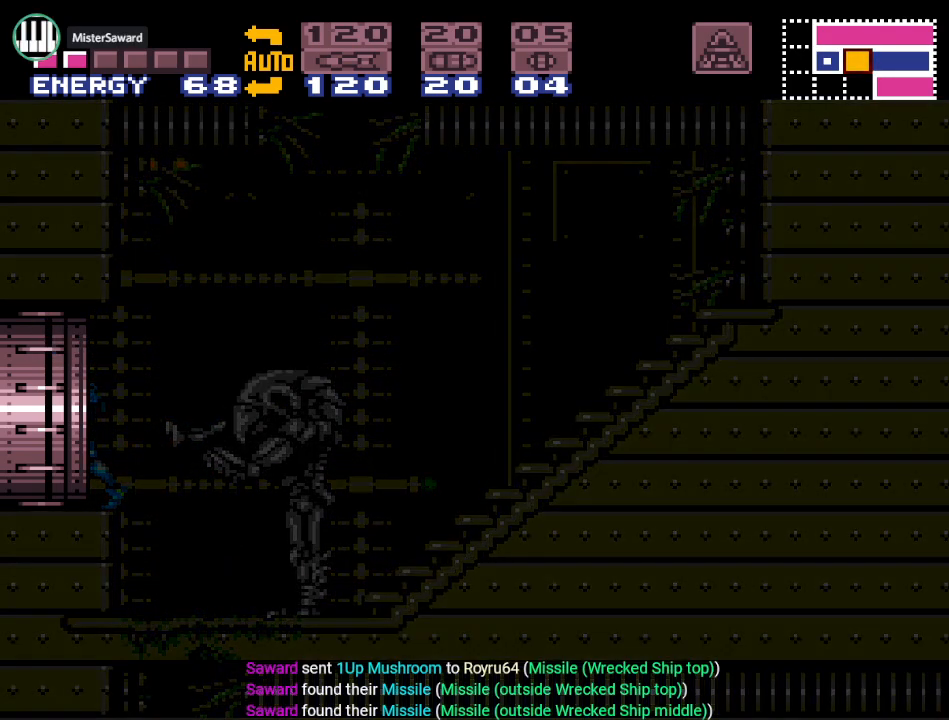
{"buttons": [], "events": []}
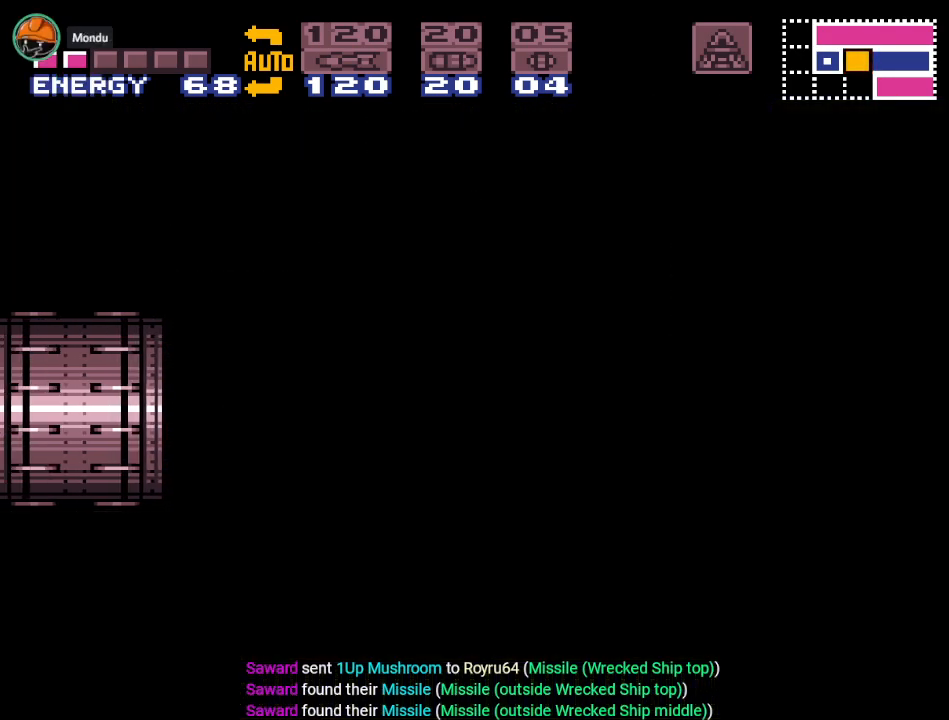
{"buttons": [], "events": []}
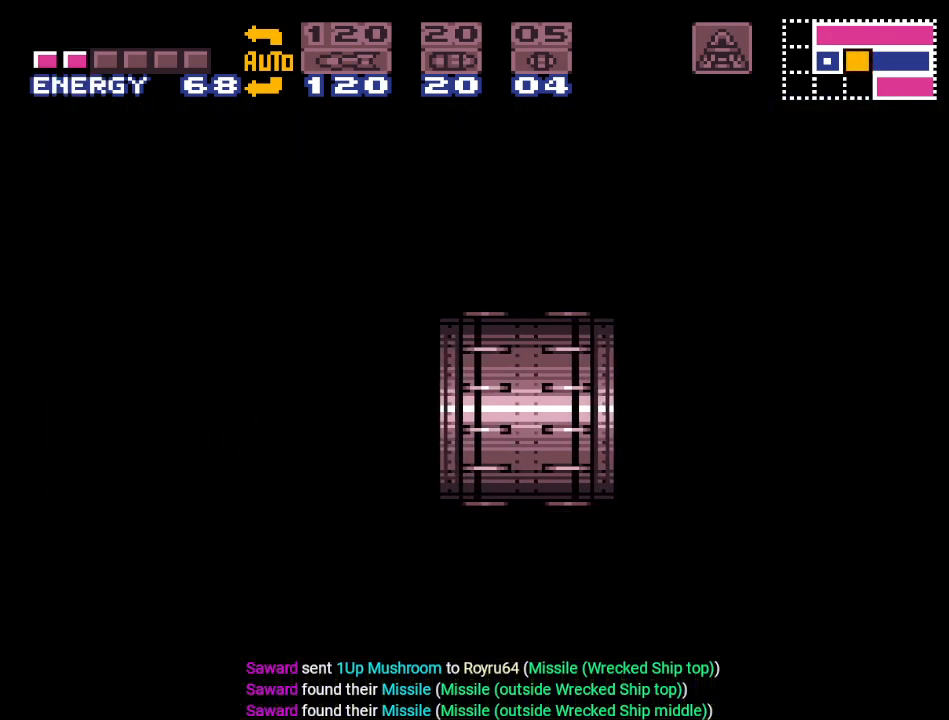
{"buttons": [], "events": []}
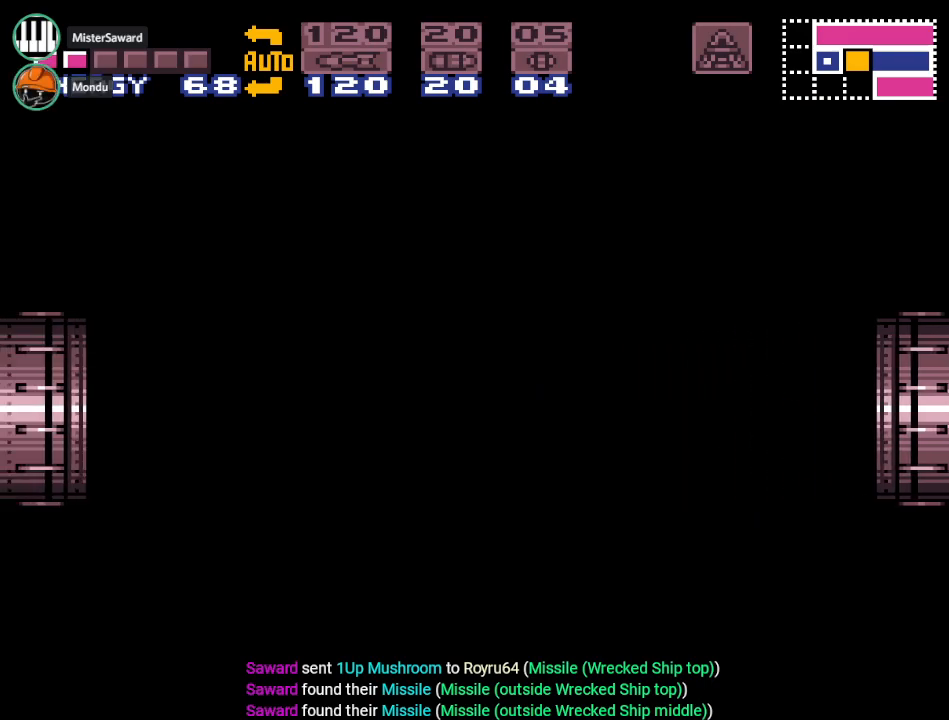
{"buttons": [], "events": []}
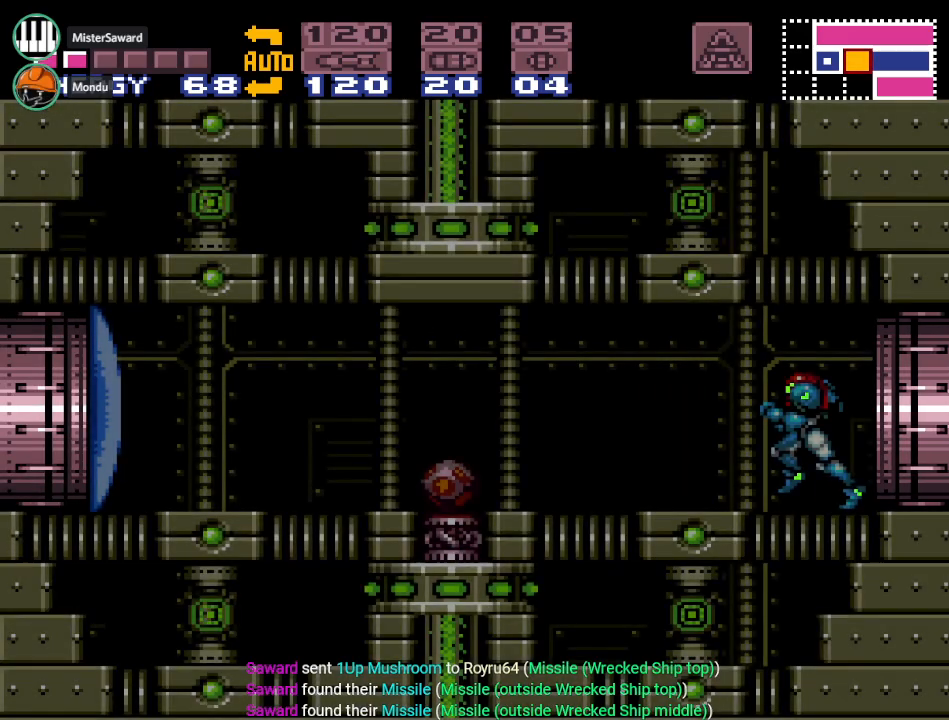
{"buttons": [], "events": [[234, "DPAD_DOWN", "down"], [351, "A", "down"], [384, "DPAD_DOWN", "up"], [484, "A", "up"]]}
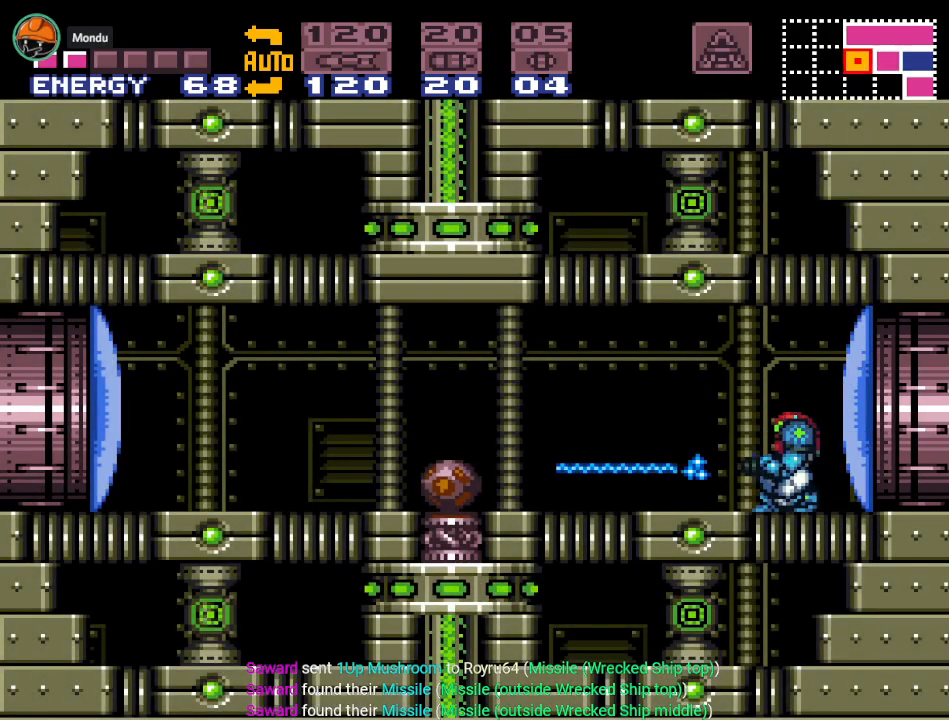
{"buttons": ["DPAD_LEFT"], "events": [[17, "DPAD_LEFT", "down"]]}
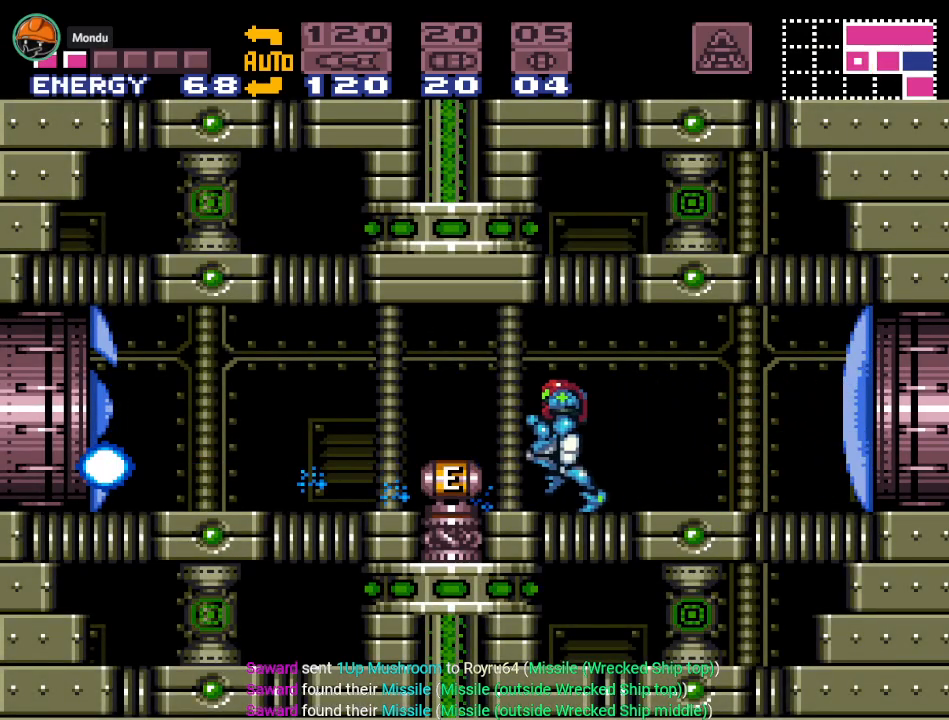
{"buttons": [], "events": [[384, "DPAD_LEFT", "up"]]}
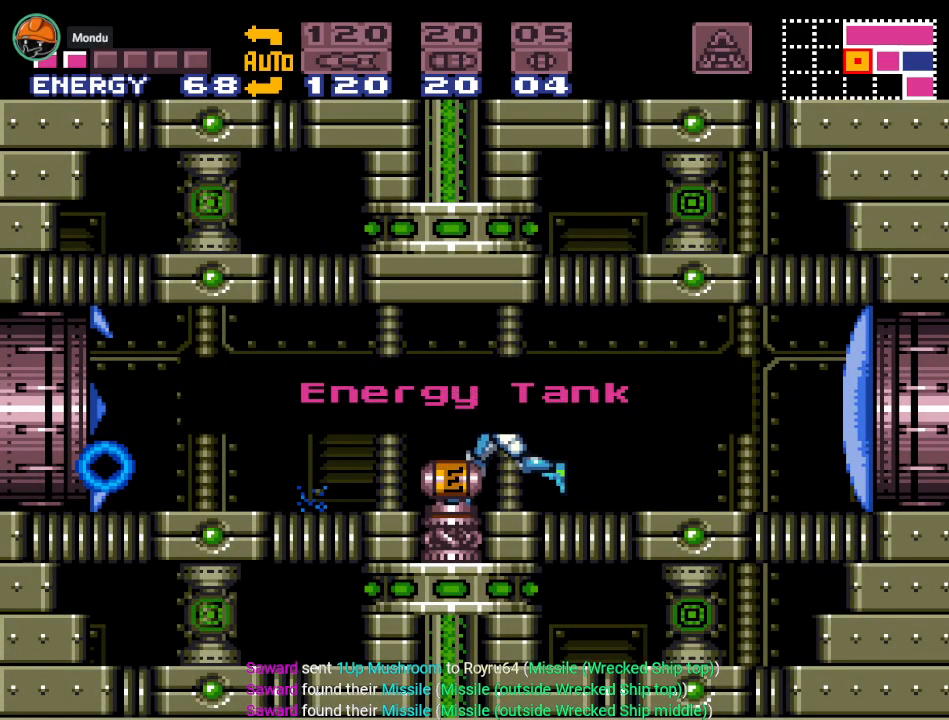
{"buttons": ["DPAD_RIGHT"], "events": [[133, "DPAD_RIGHT", "down"], [200, "A", "down"], [284, "A", "up"], [417, "A", "down"], [500, "A", "up"]]}
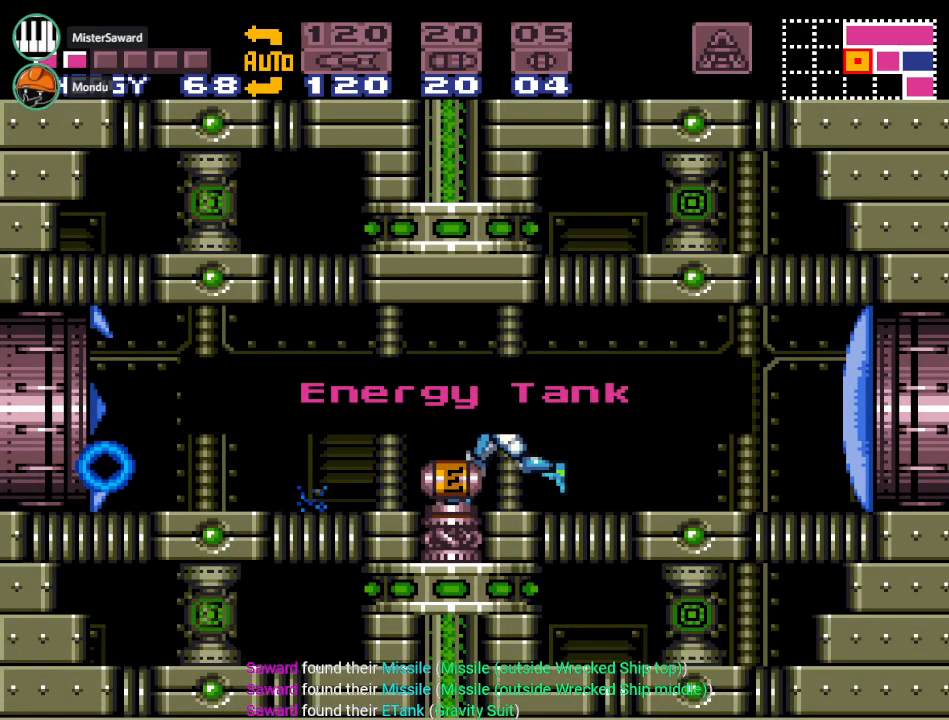
{"buttons": ["A"], "events": [[167, "DPAD_RIGHT", "up"], [317, "DPAD_RIGHT", "down"], [434, "A", "down"], [468, "DPAD_RIGHT", "up"]]}
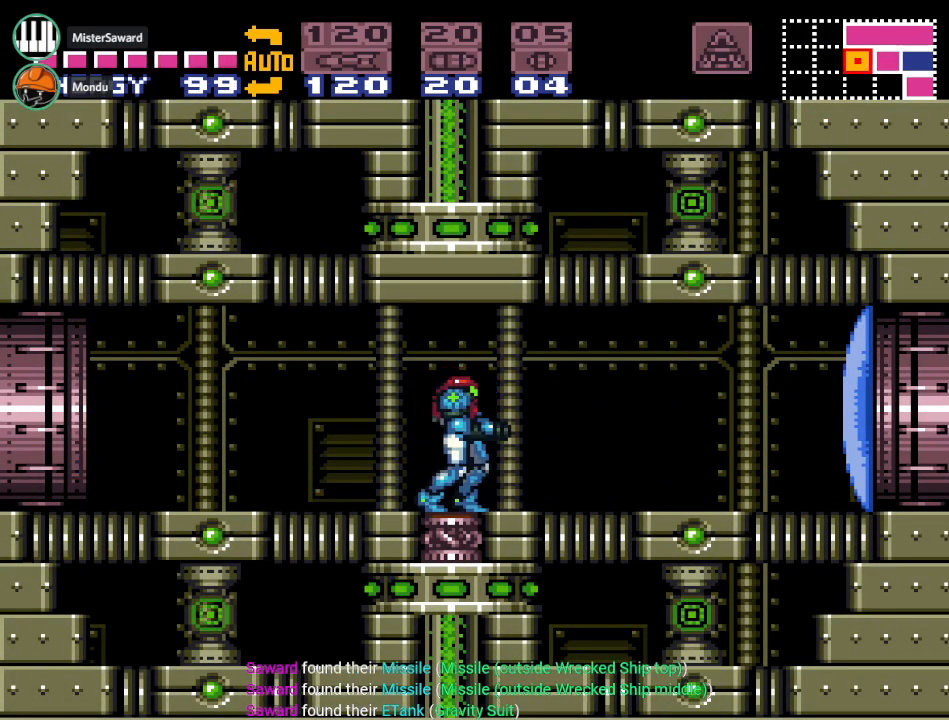
{"buttons": ["DPAD_LEFT"], "events": [[67, "A", "up"], [133, "DPAD_LEFT", "down"]]}
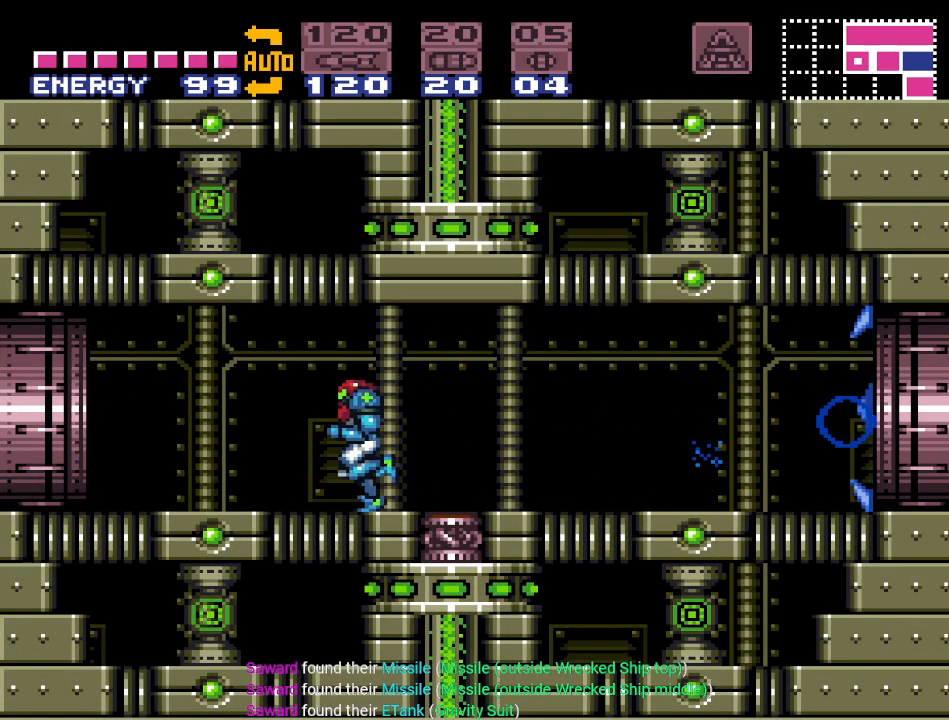
{"buttons": ["Y", "DPAD_RIGHT"], "events": [[17, "DPAD_LEFT", "up"], [101, "DPAD_RIGHT", "down"], [167, "Y", "down"]]}
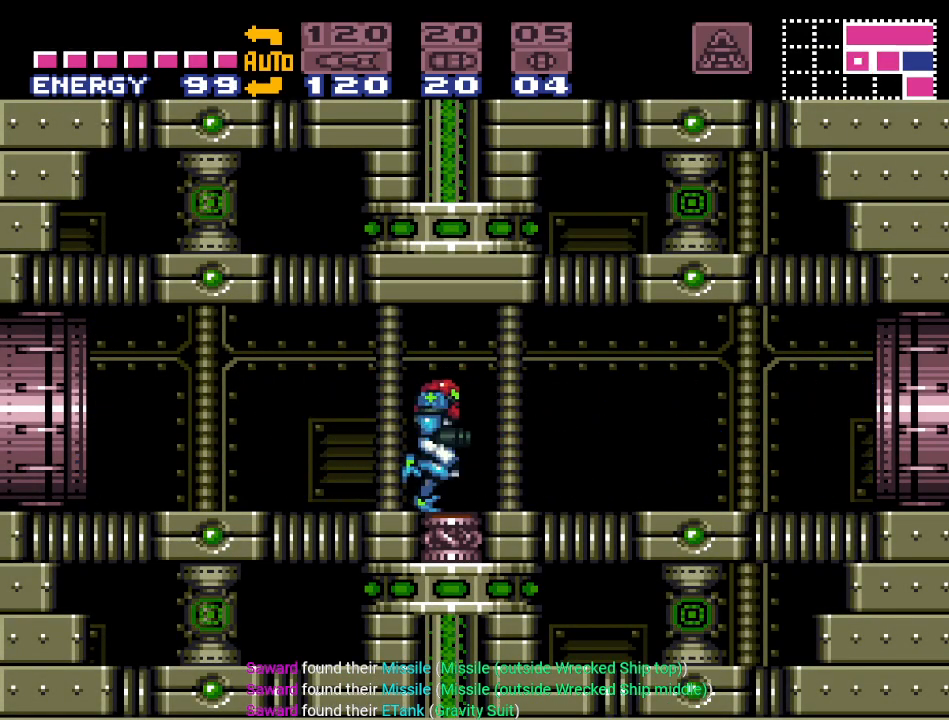
{"buttons": ["Y", "DPAD_RIGHT"], "events": [[350, "B", "down"], [434, "B", "up"]]}
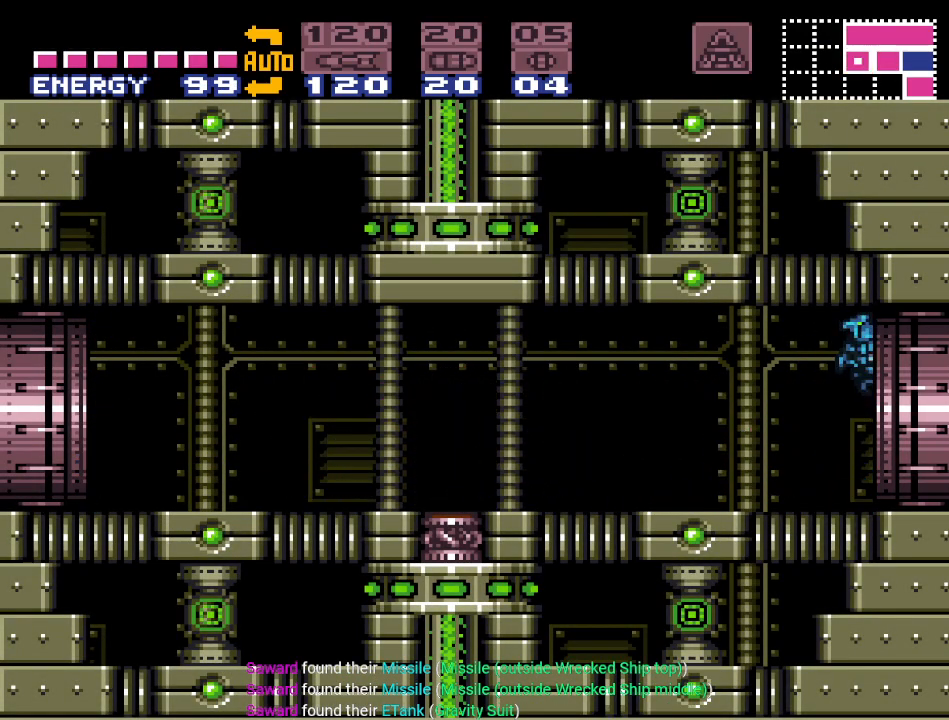
{"buttons": ["Y", "DPAD_RIGHT"], "events": []}
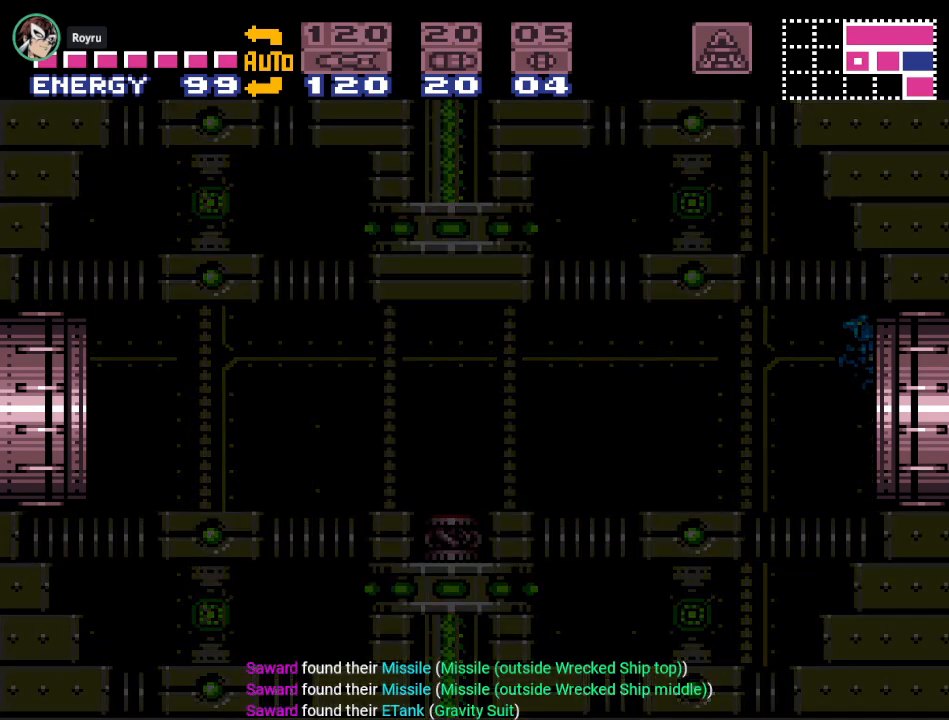
{"buttons": ["Y", "DPAD_RIGHT"], "events": []}
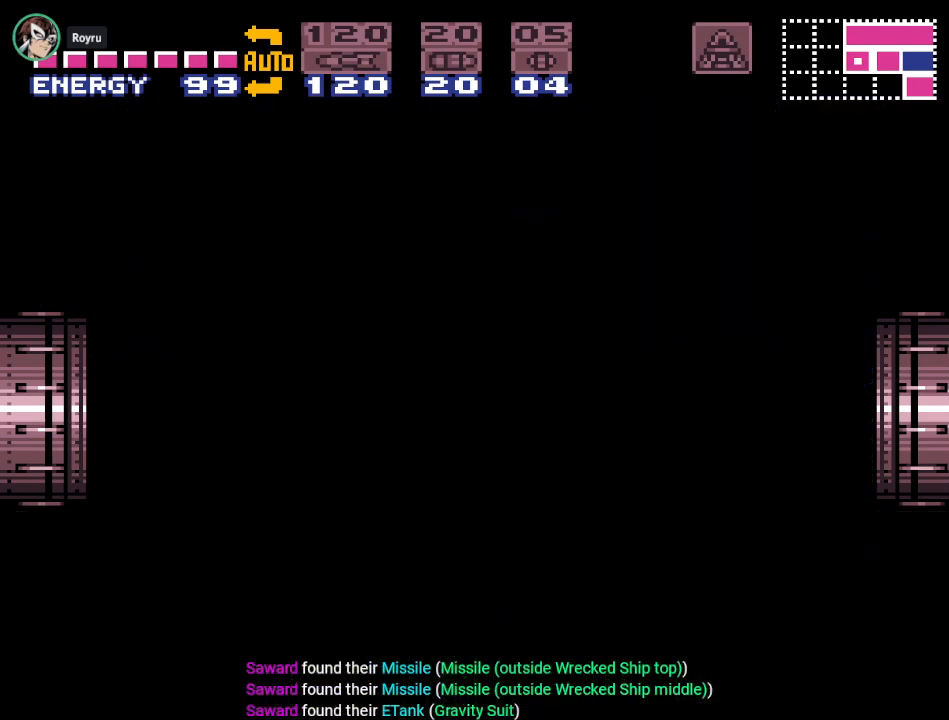
{"buttons": ["Y", "DPAD_RIGHT"], "events": []}
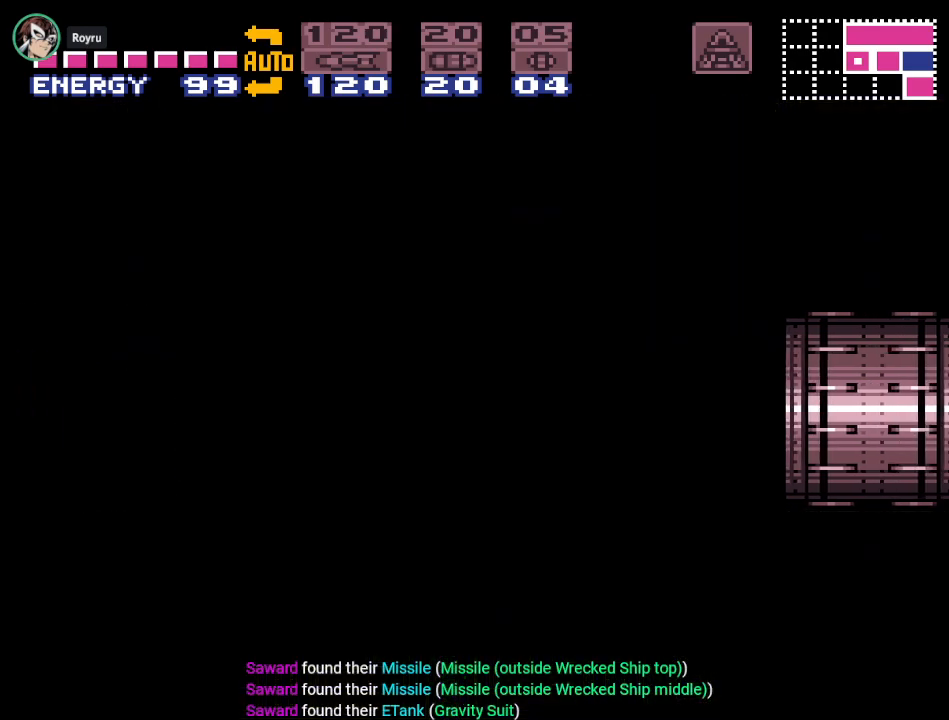
{"buttons": ["Y", "DPAD_RIGHT"], "events": []}
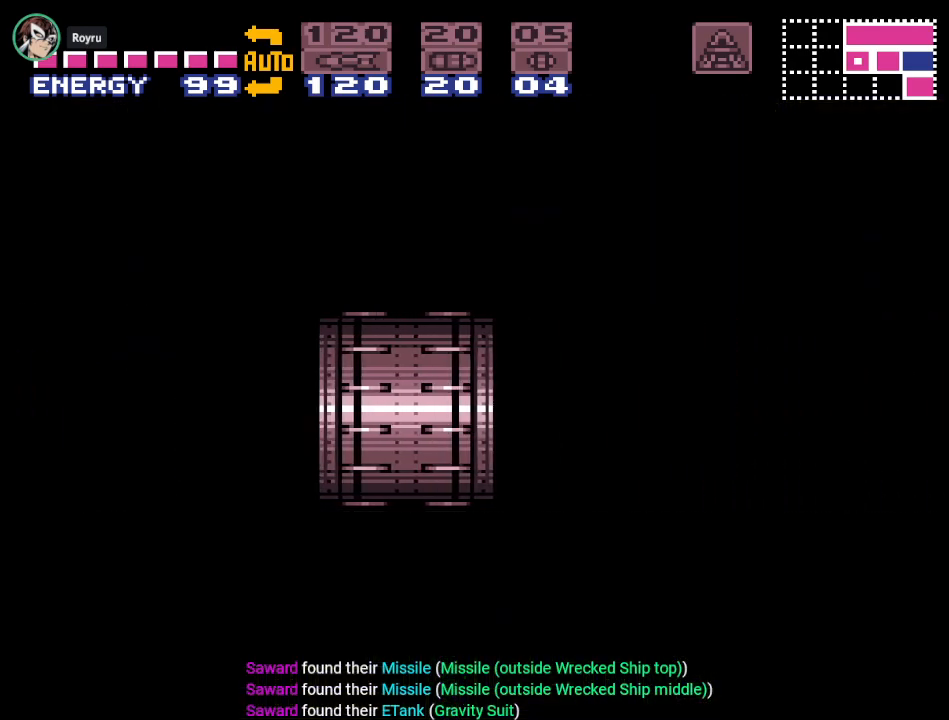
{"buttons": ["Y", "DPAD_RIGHT"], "events": []}
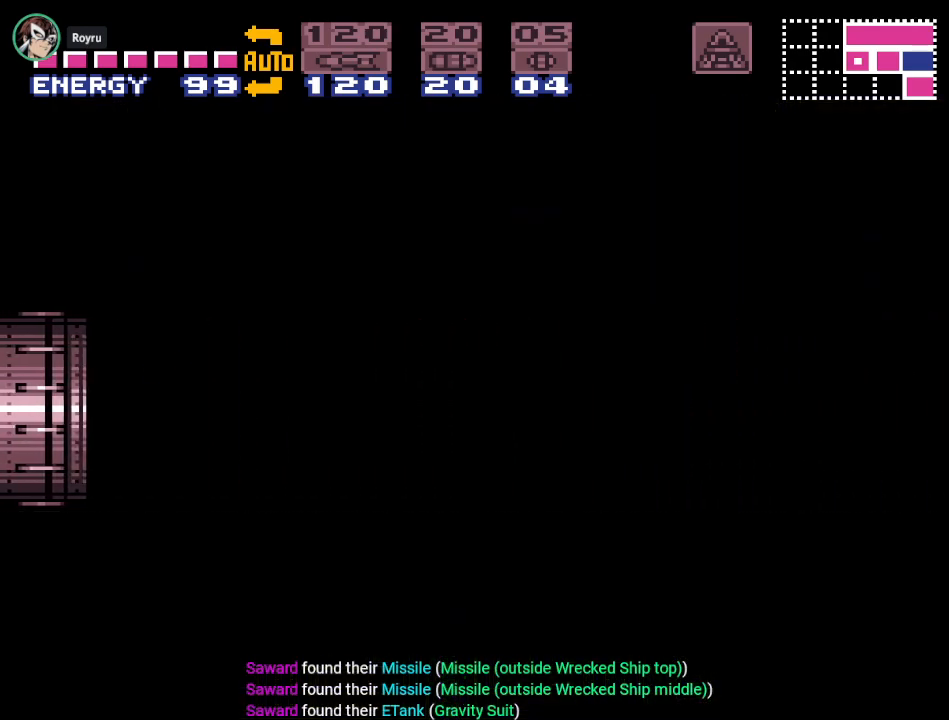
{"buttons": ["Y", "DPAD_RIGHT"], "events": []}
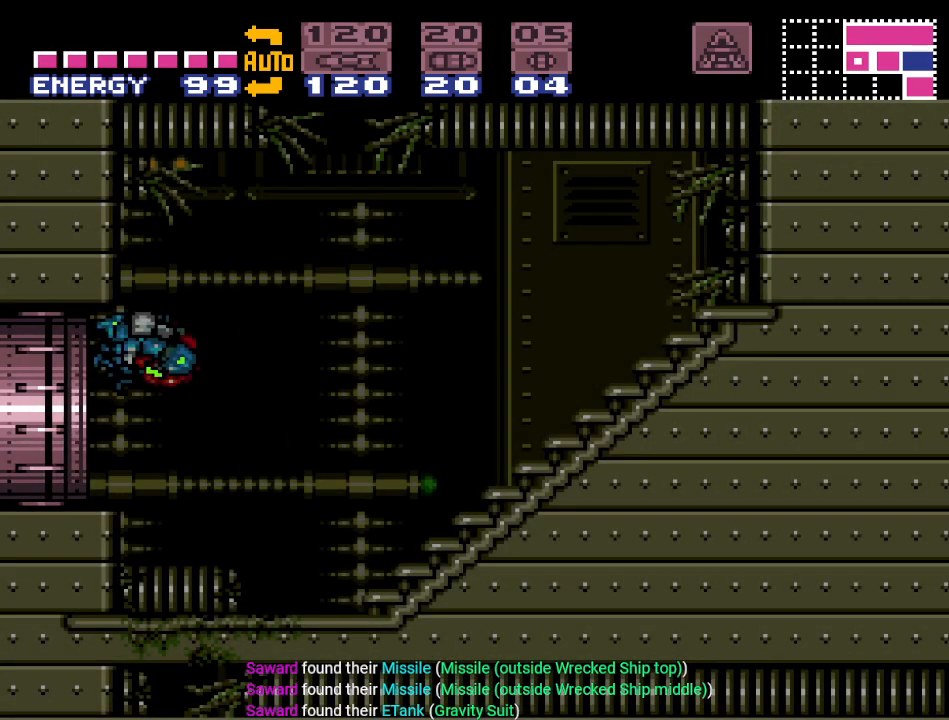
{"buttons": ["B", "Y", "DPAD_RIGHT"], "events": [[417, "B", "down"]]}
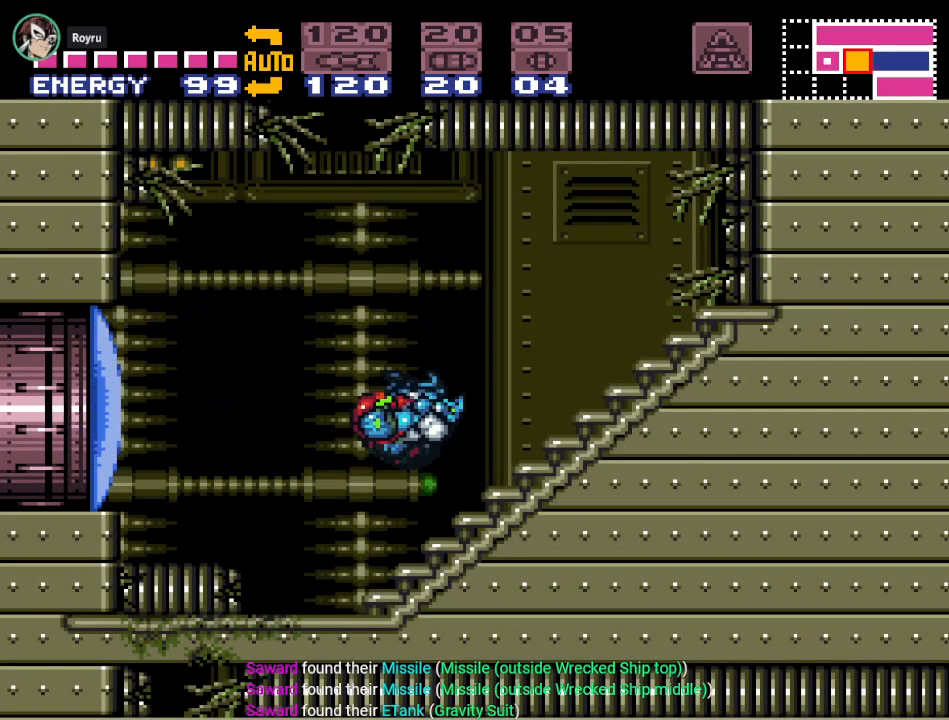
{"buttons": ["DPAD_RIGHT"], "events": [[50, "B", "up"], [484, "Y", "up"]]}
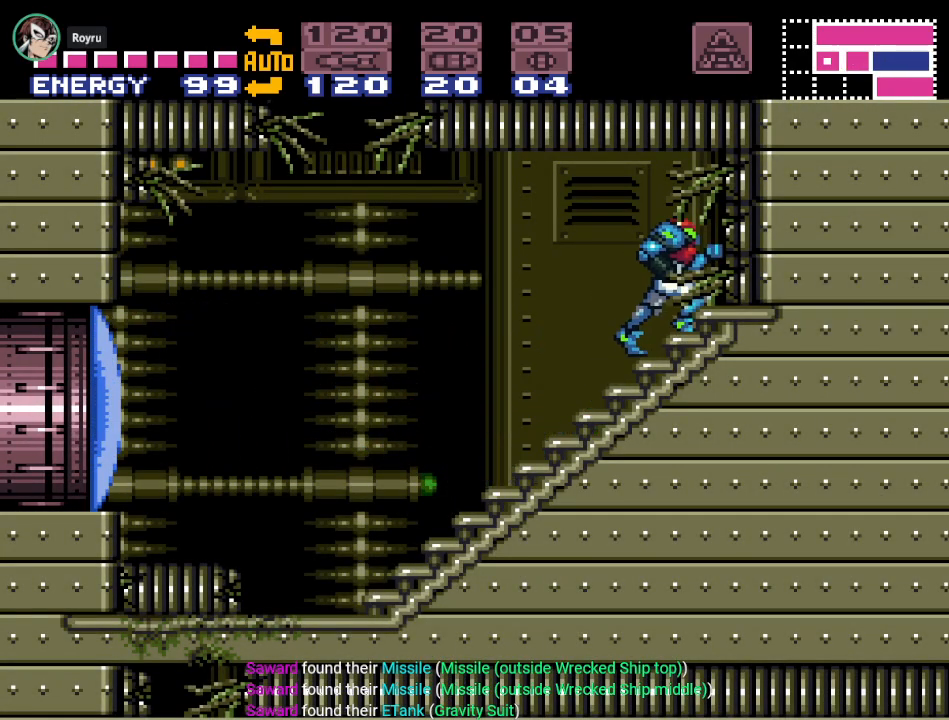
{"buttons": [], "events": [[16, "DPAD_RIGHT", "up"], [117, "DPAD_DOWN", "down"], [233, "DPAD_DOWN", "up"], [300, "DPAD_DOWN", "down"], [417, "DPAD_DOWN", "up"]]}
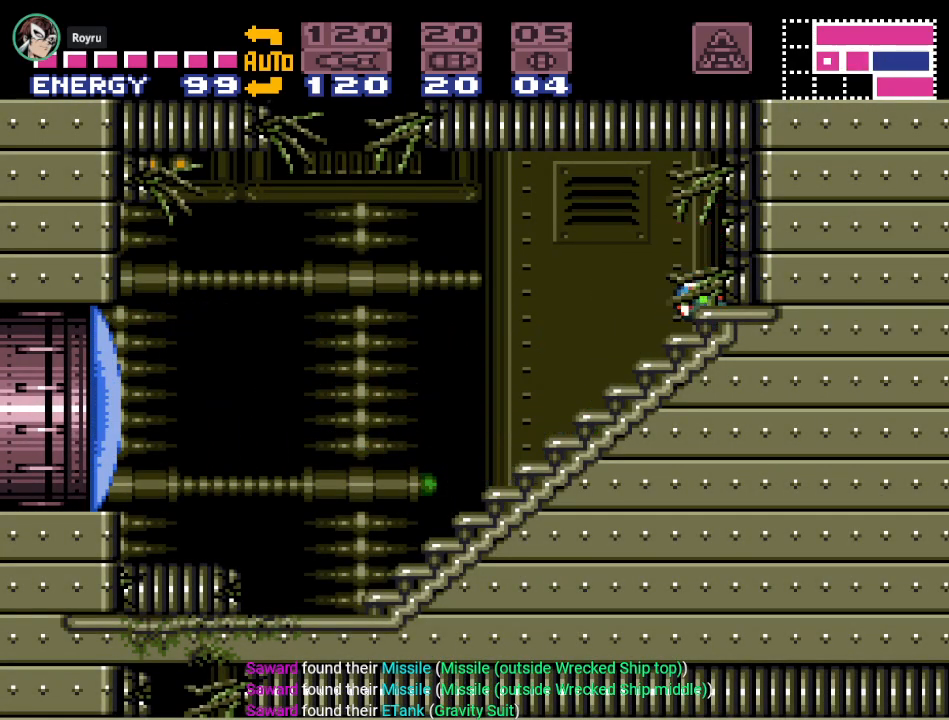
{"buttons": [], "events": [[84, "SELECT", "down"], [167, "SELECT", "up"], [267, "SELECT", "down"], [334, "SELECT", "up"], [384, "SELECT", "down"], [484, "SELECT", "up"]]}
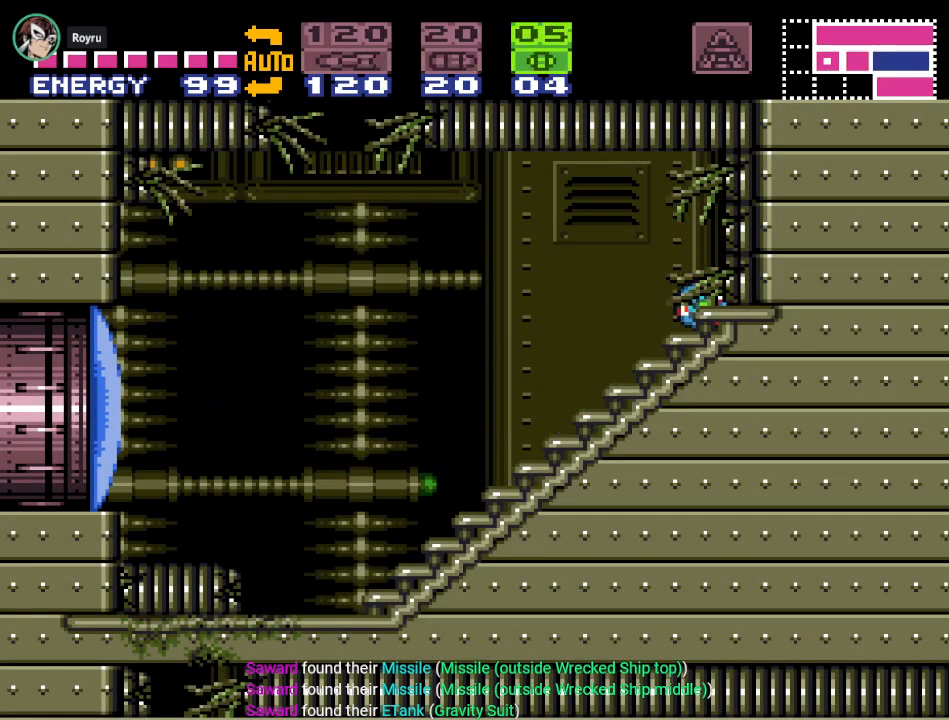
{"buttons": ["DPAD_LEFT"], "events": [[16, "A", "down"], [167, "A", "up"], [167, "DPAD_LEFT", "down"]]}
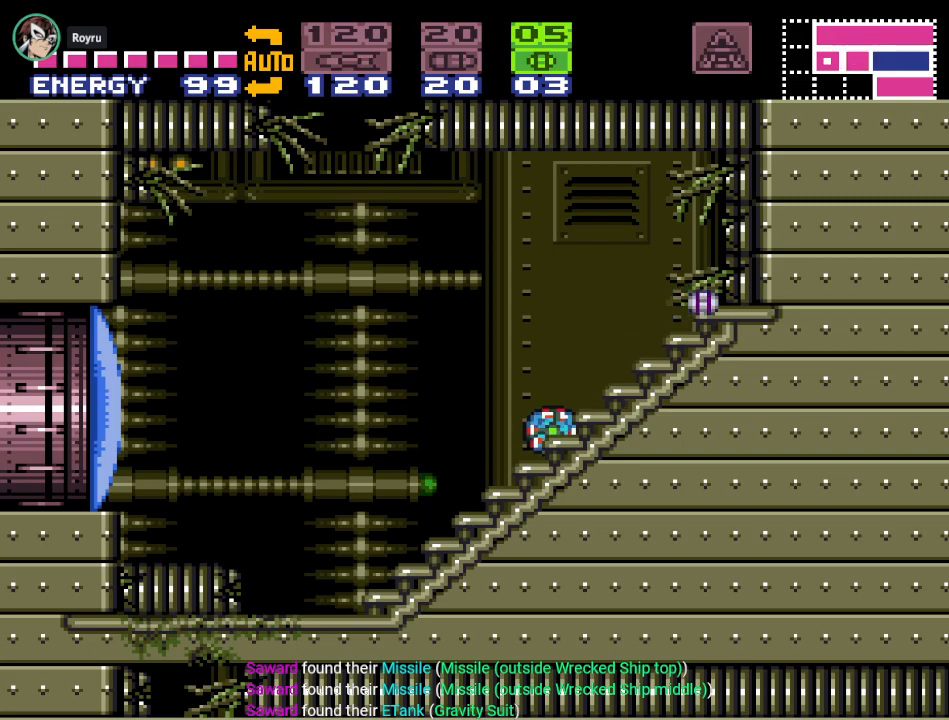
{"buttons": ["B"], "events": [[367, "DPAD_LEFT", "up"], [434, "B", "down"]]}